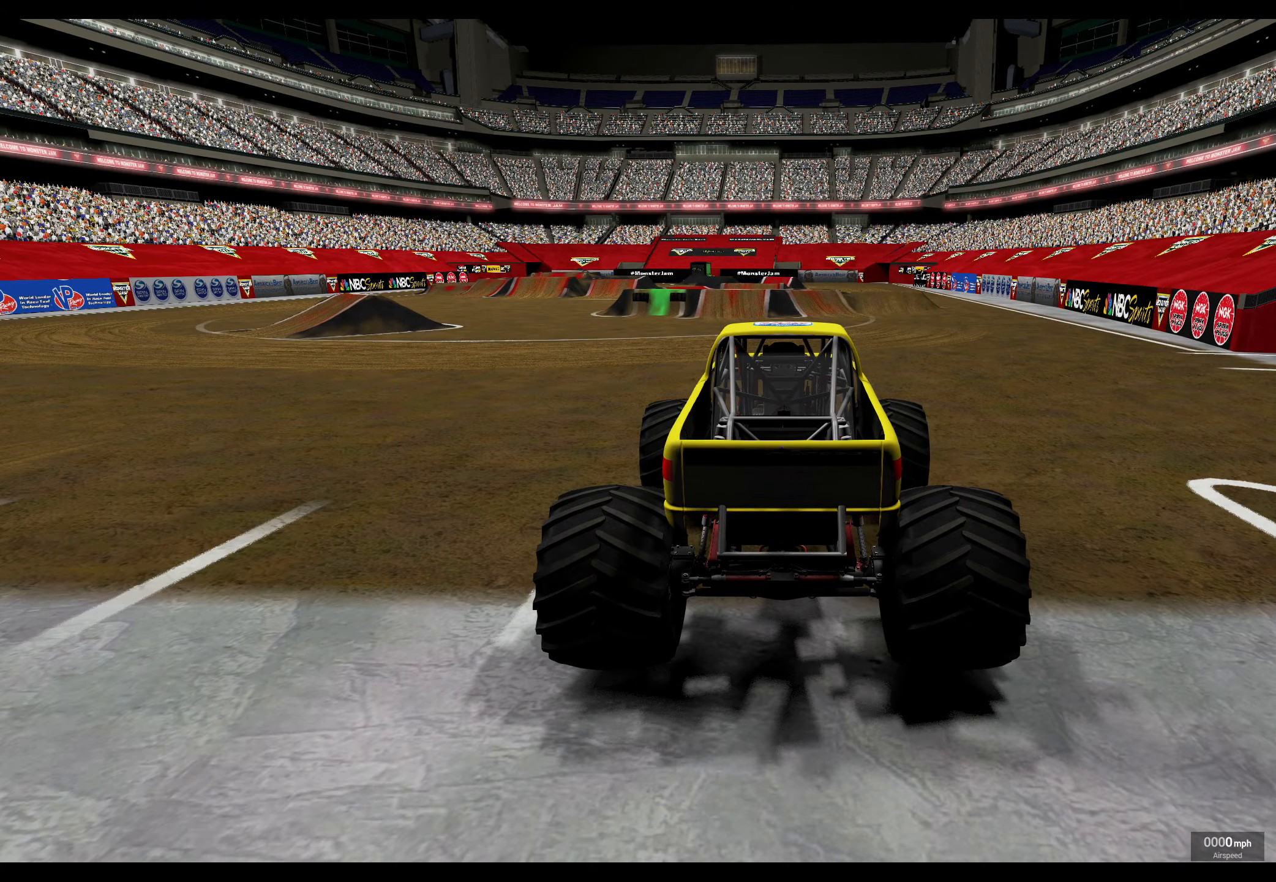
Gameplay with a controller (Xbox layout); each line is a JSON object with the inputs held at the frame after it. "events" lists button and stick changes between this image and that frame as [ms after this image, input, new state], when the widget could be followed in between.
{"buttons": ["R2"], "left_stick": "center", "right_stick": "center", "events": [[250, "A", "down"], [350, "A", "up"], [483, "R2", "down"]]}
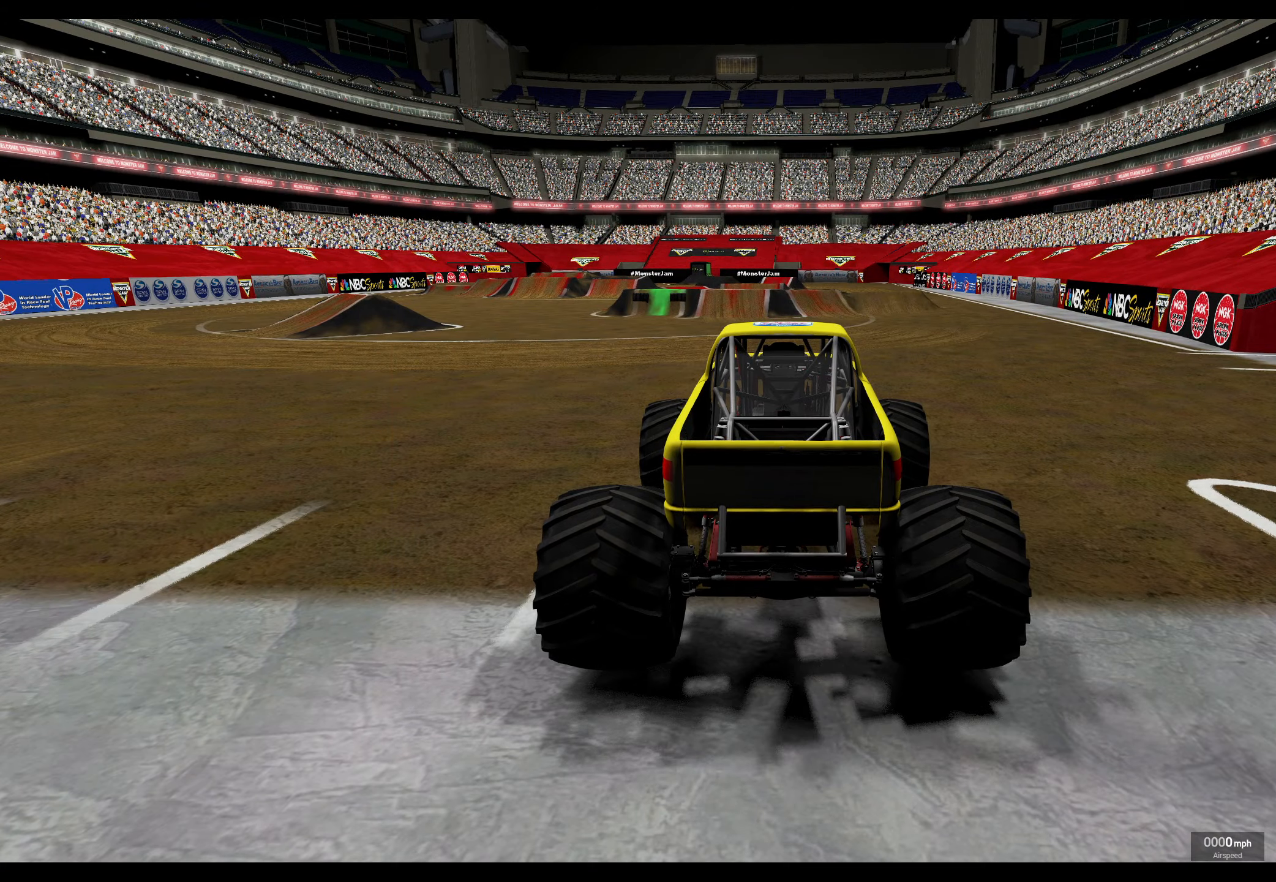
{"buttons": ["R2"], "left_stick": "center", "right_stick": "center", "events": []}
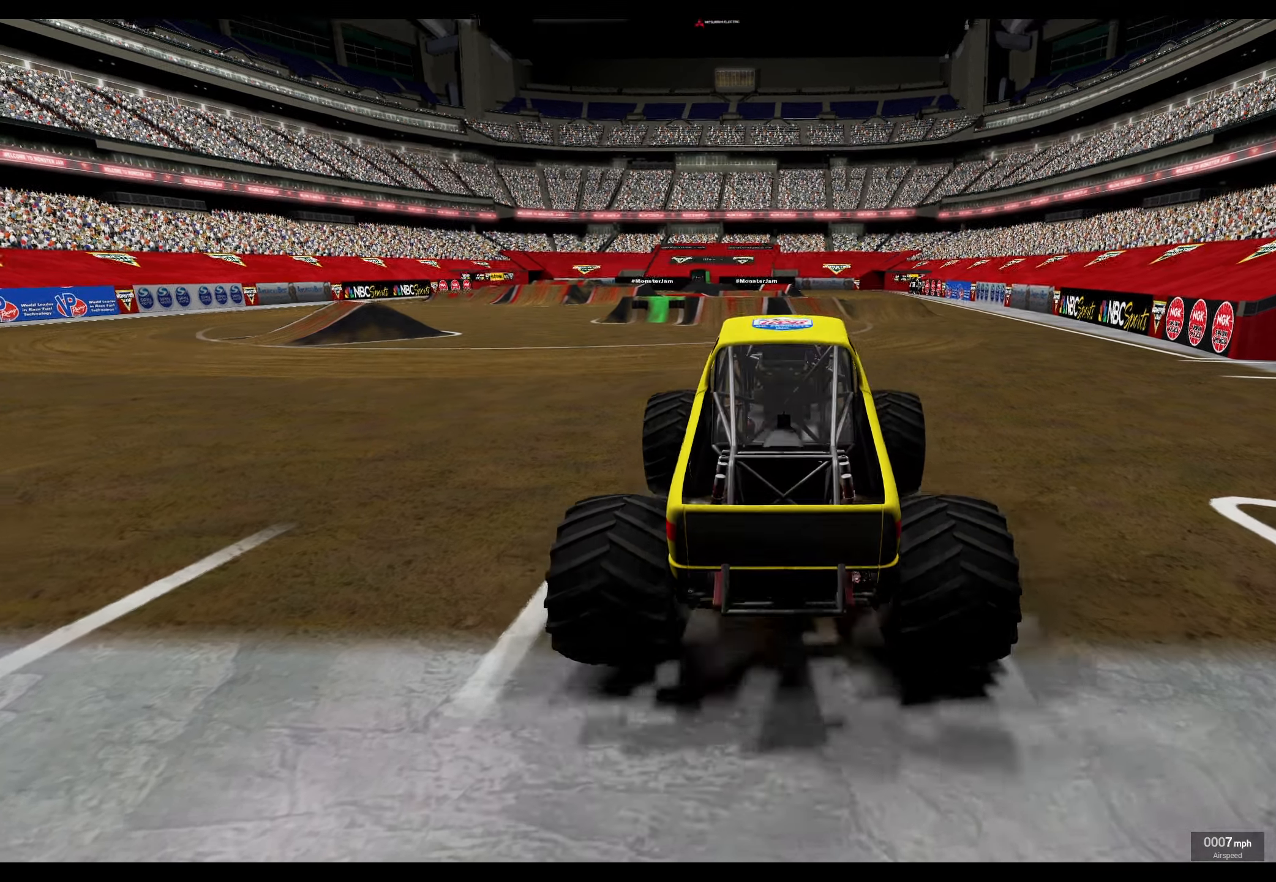
{"buttons": ["R2"], "left_stick": "center", "right_stick": "center", "events": []}
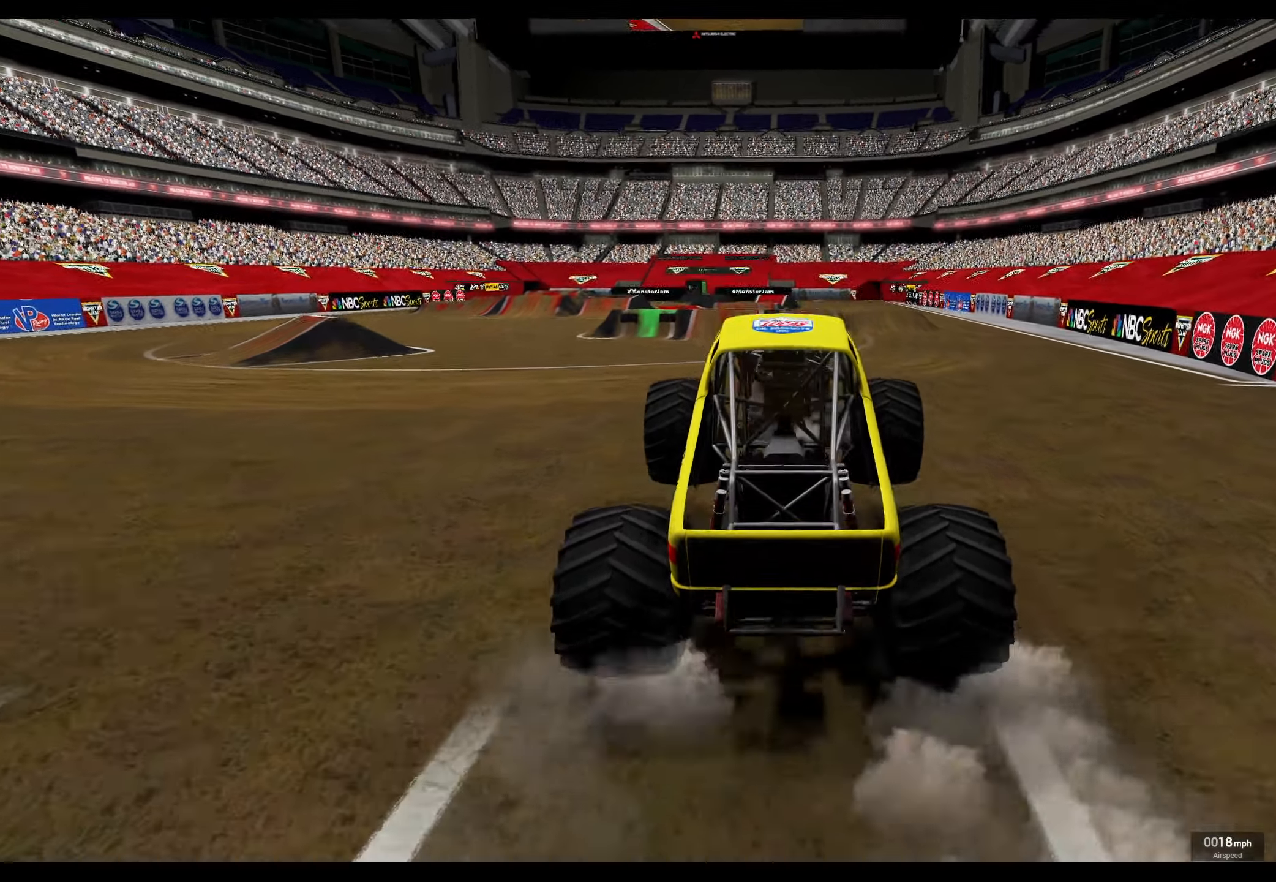
{"buttons": ["A", "R2"], "left_stick": "center", "right_stick": "center", "events": [[400, "A", "down"]]}
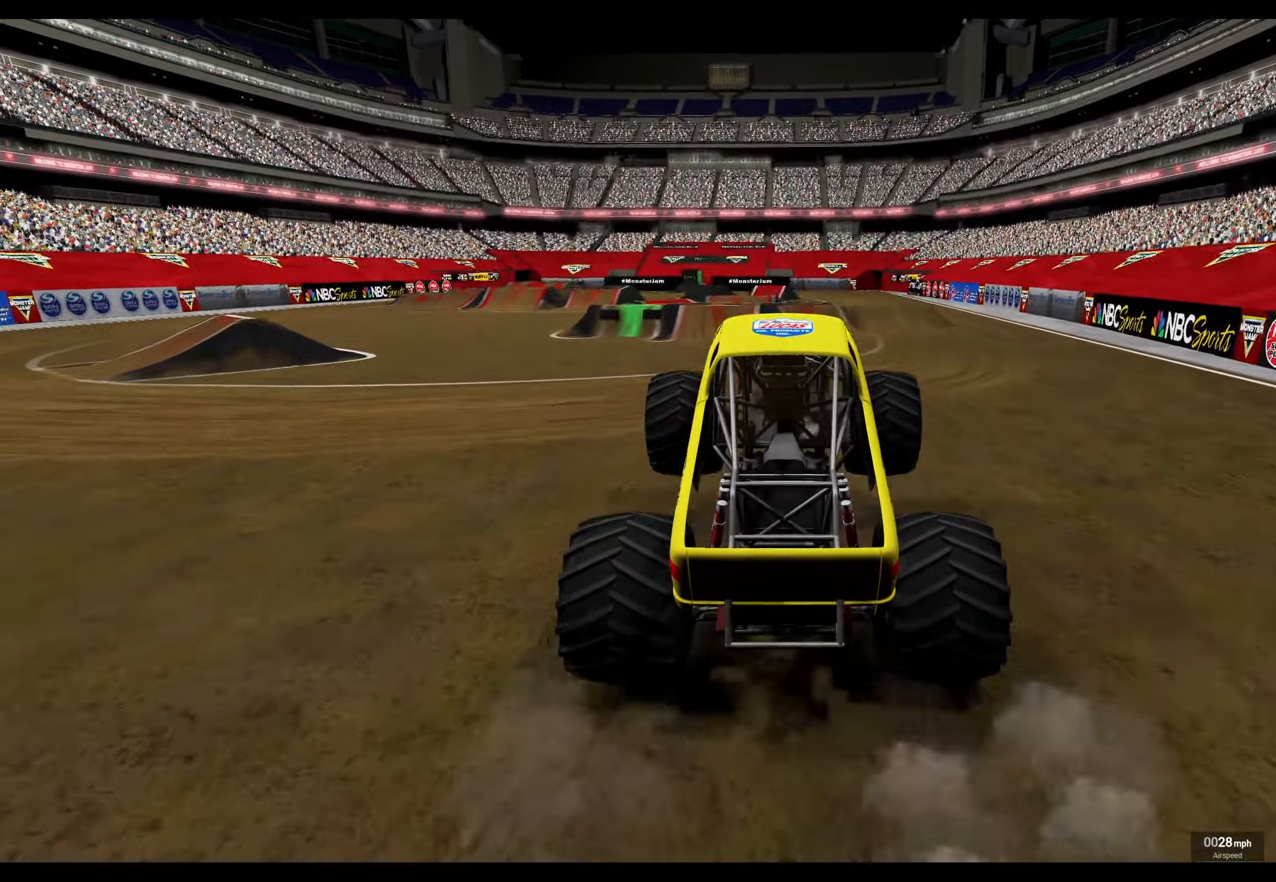
{"buttons": ["R2"], "left_stick": "left", "right_stick": "center", "events": [[16, "A", "up"], [133, "left_stick", "left"], [316, "R2", "up"], [500, "R2", "down"]]}
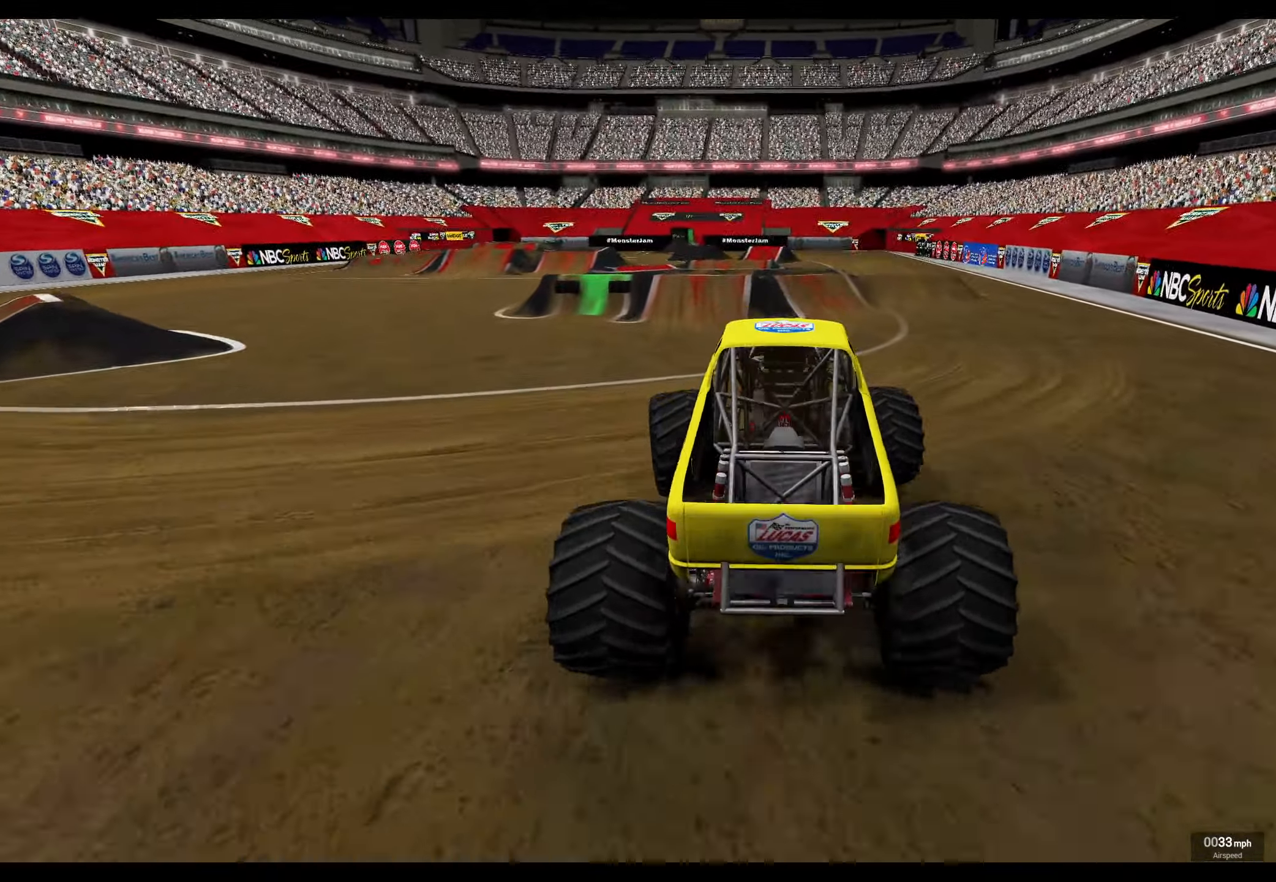
{"buttons": ["R2"], "left_stick": "center", "right_stick": "center", "events": [[150, "left_stick", "center"]]}
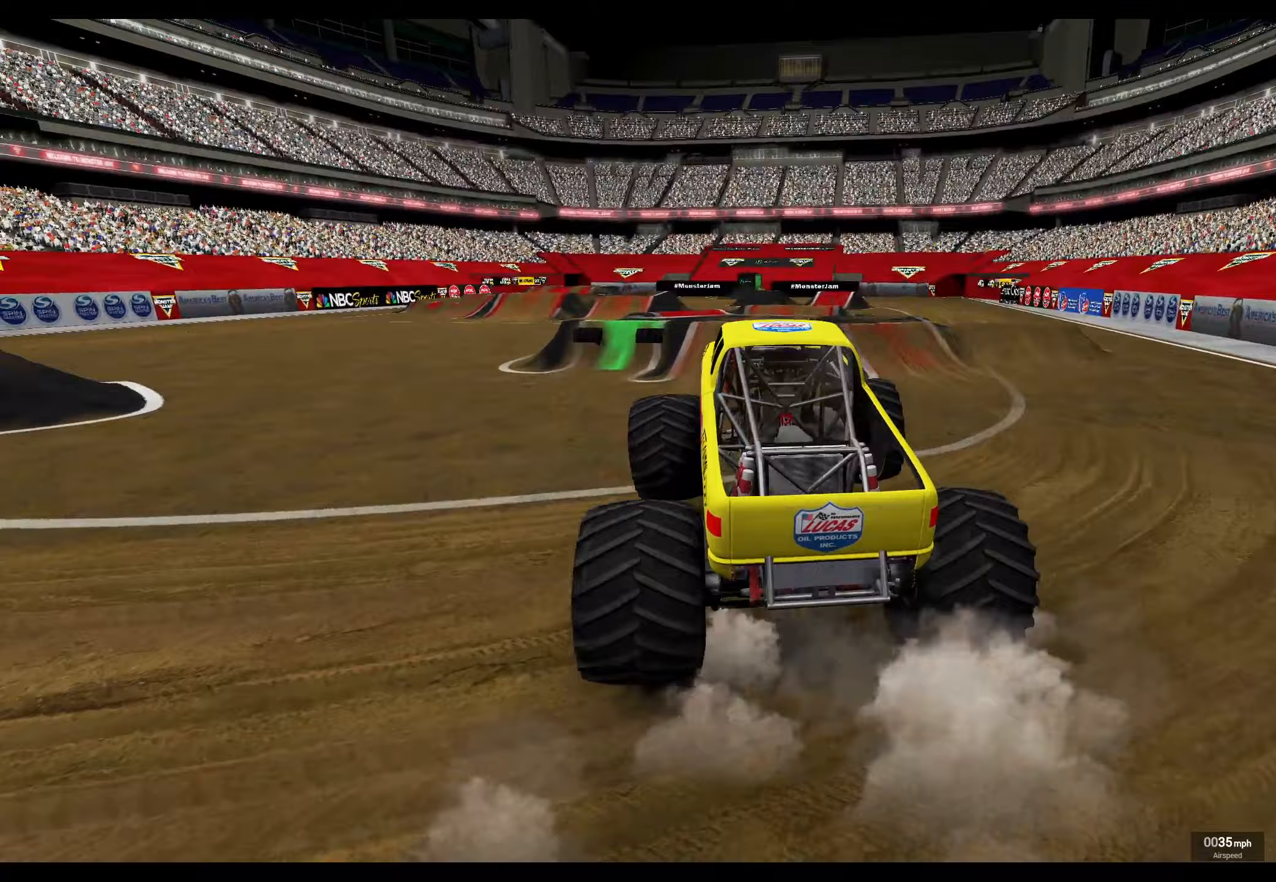
{"buttons": ["R2"], "left_stick": "right", "right_stick": "center", "events": [[150, "left_stick", "right"]]}
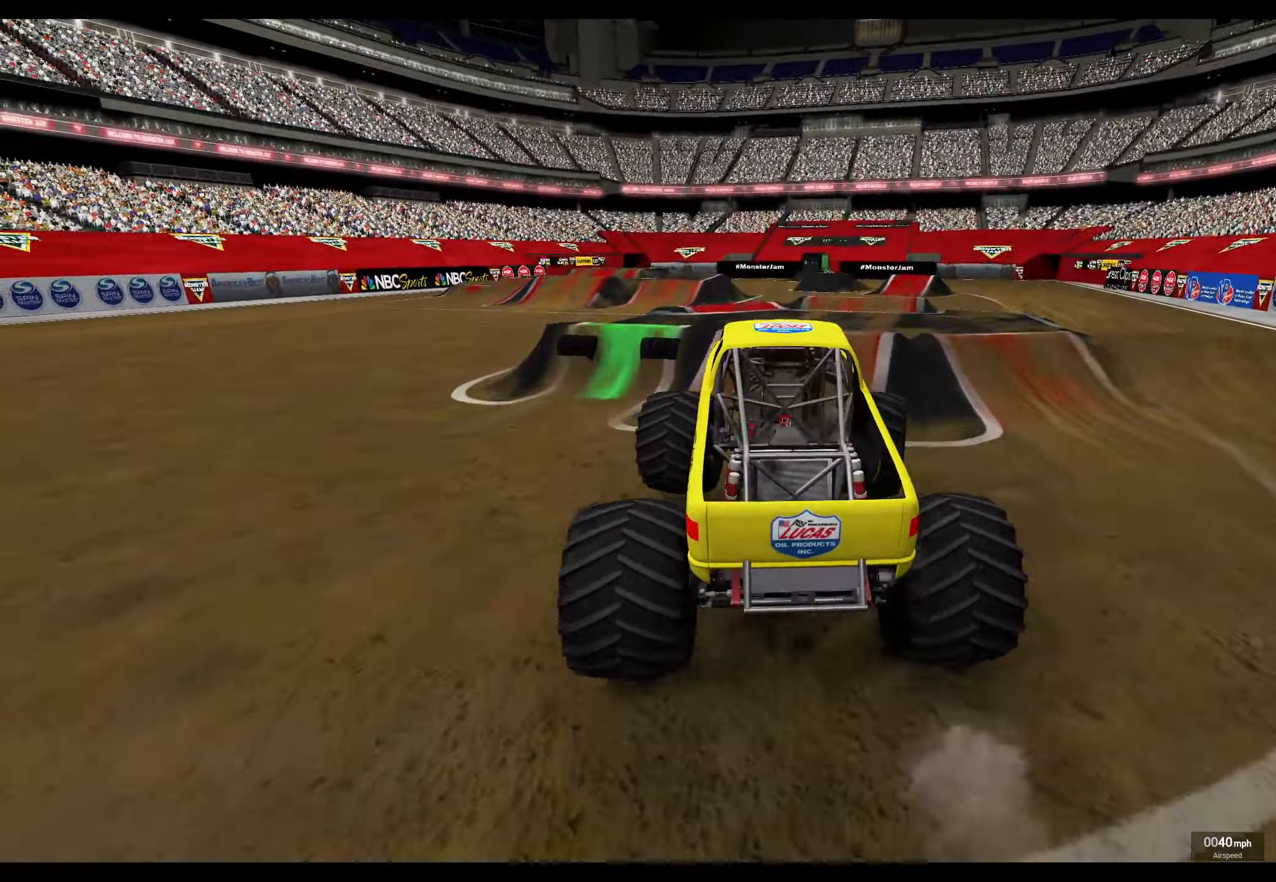
{"buttons": ["R2"], "left_stick": "center", "right_stick": "center", "events": [[183, "left_stick", "center"]]}
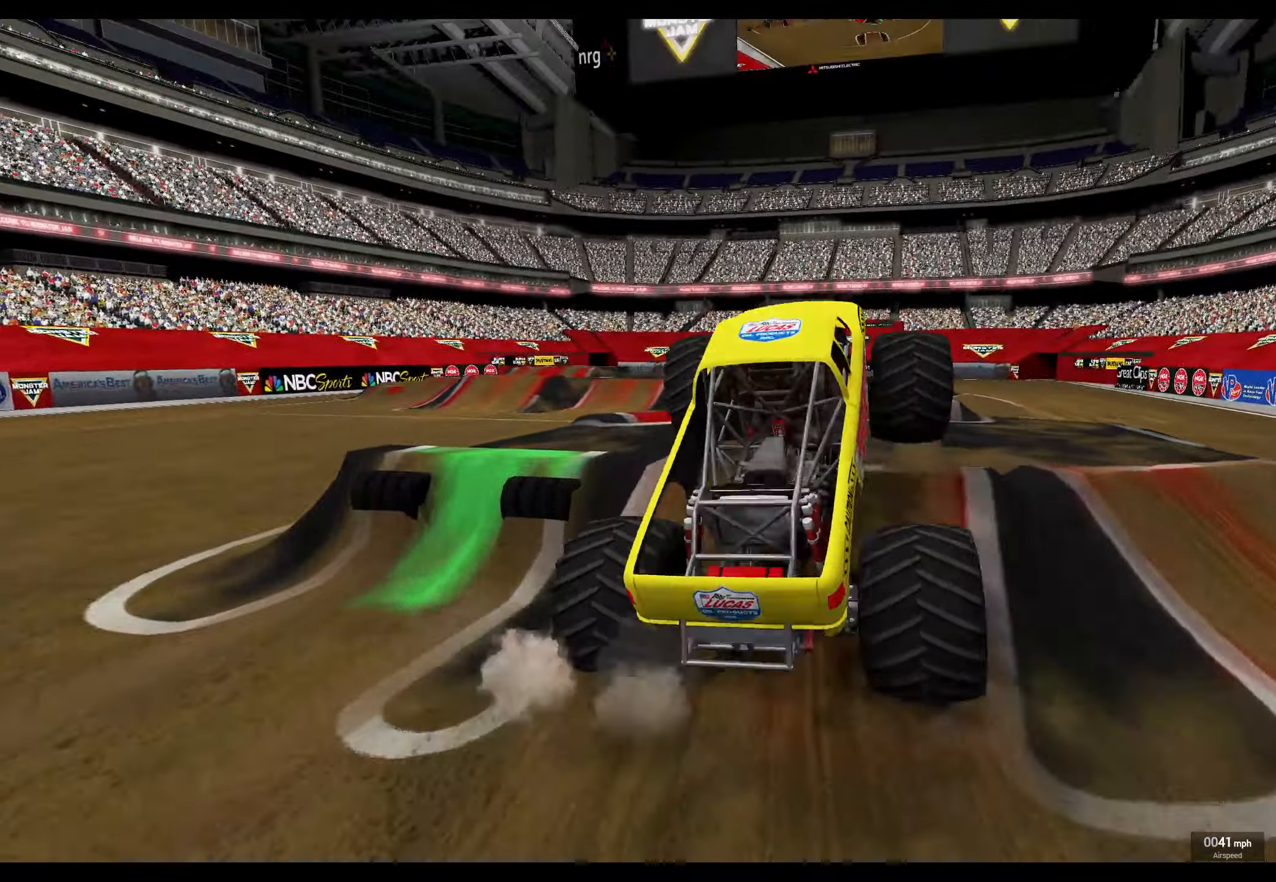
{"buttons": [], "left_stick": "center", "right_stick": "center", "events": [[167, "R2", "up"]]}
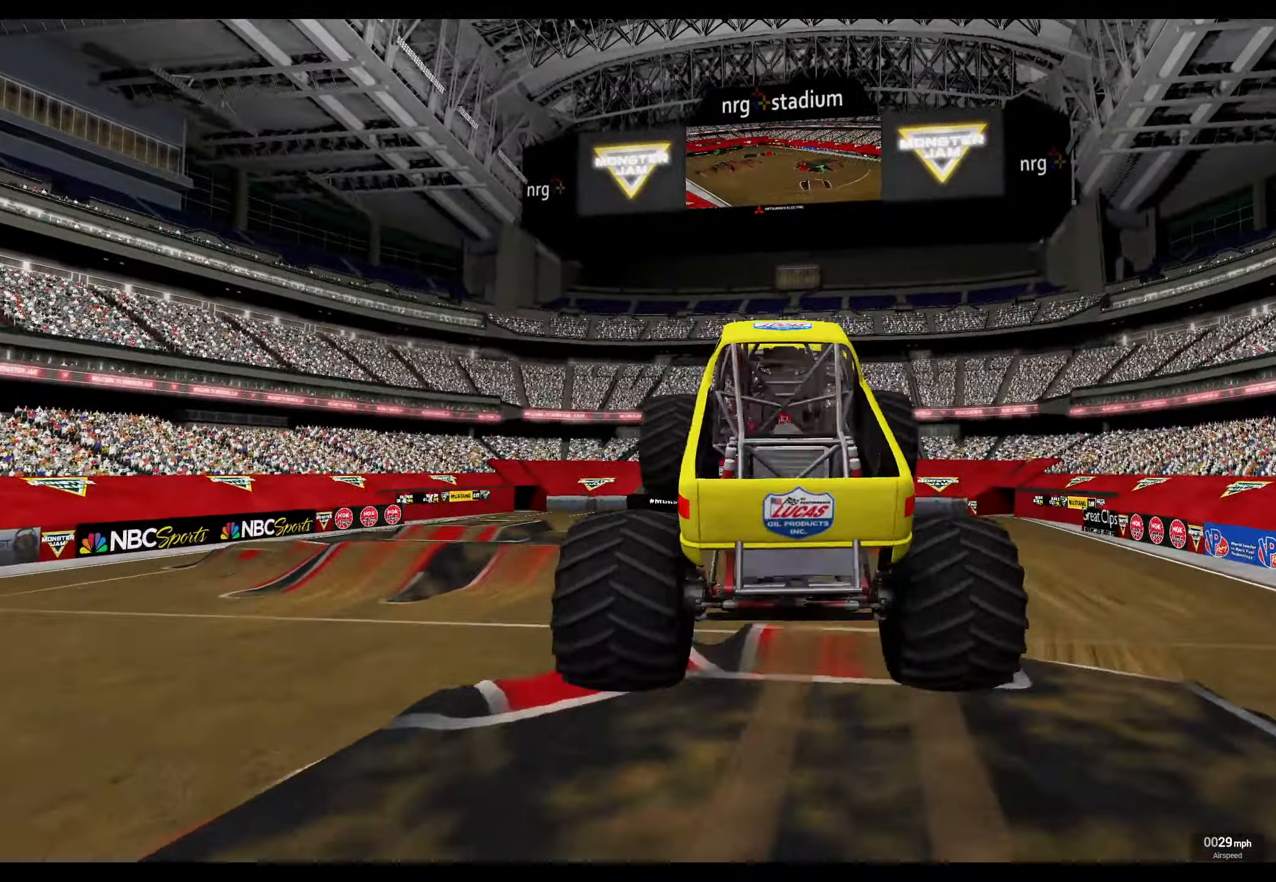
{"buttons": ["R2"], "left_stick": "center", "right_stick": "center", "events": [[483, "R2", "down"]]}
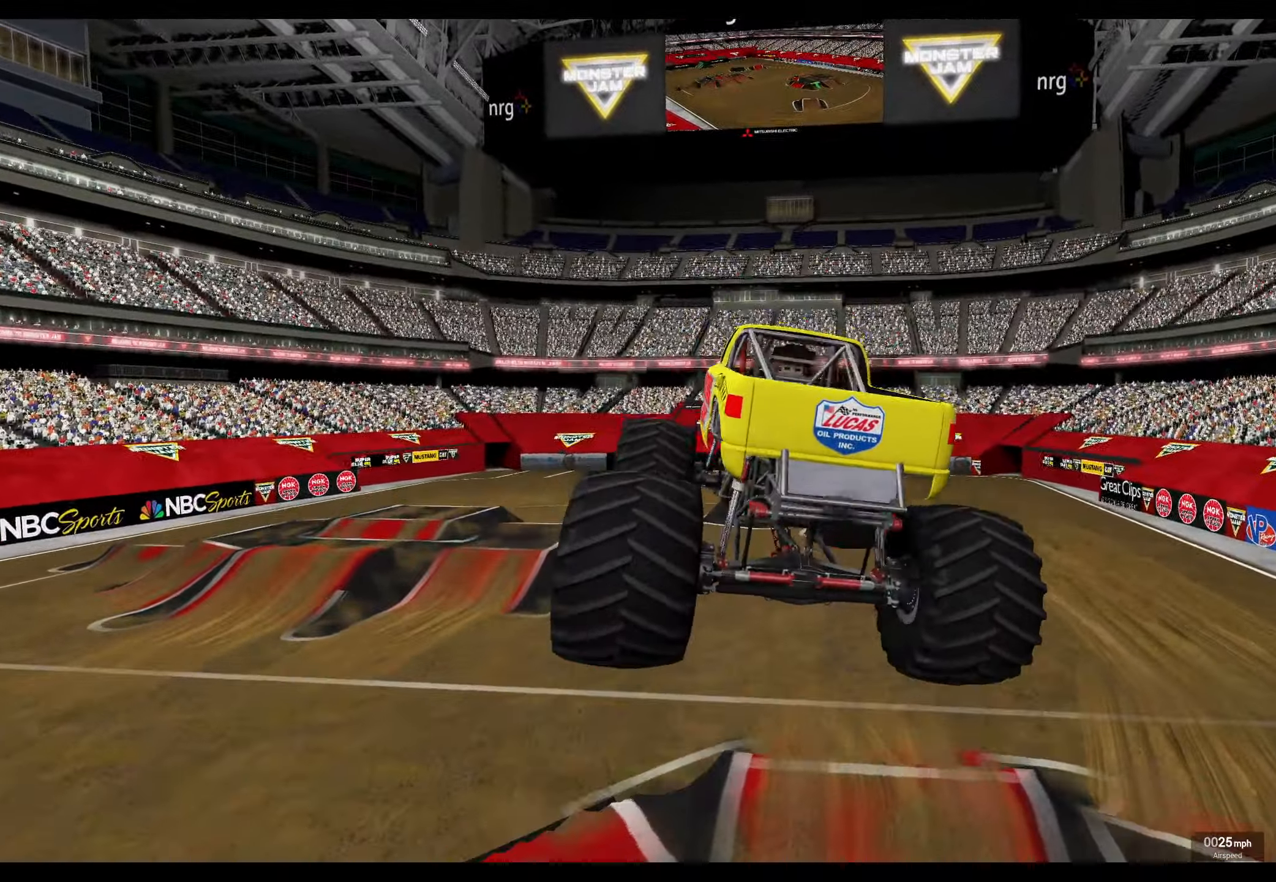
{"buttons": ["L2"], "left_stick": "center", "right_stick": "center", "events": [[133, "R2", "up"], [283, "L2", "down"]]}
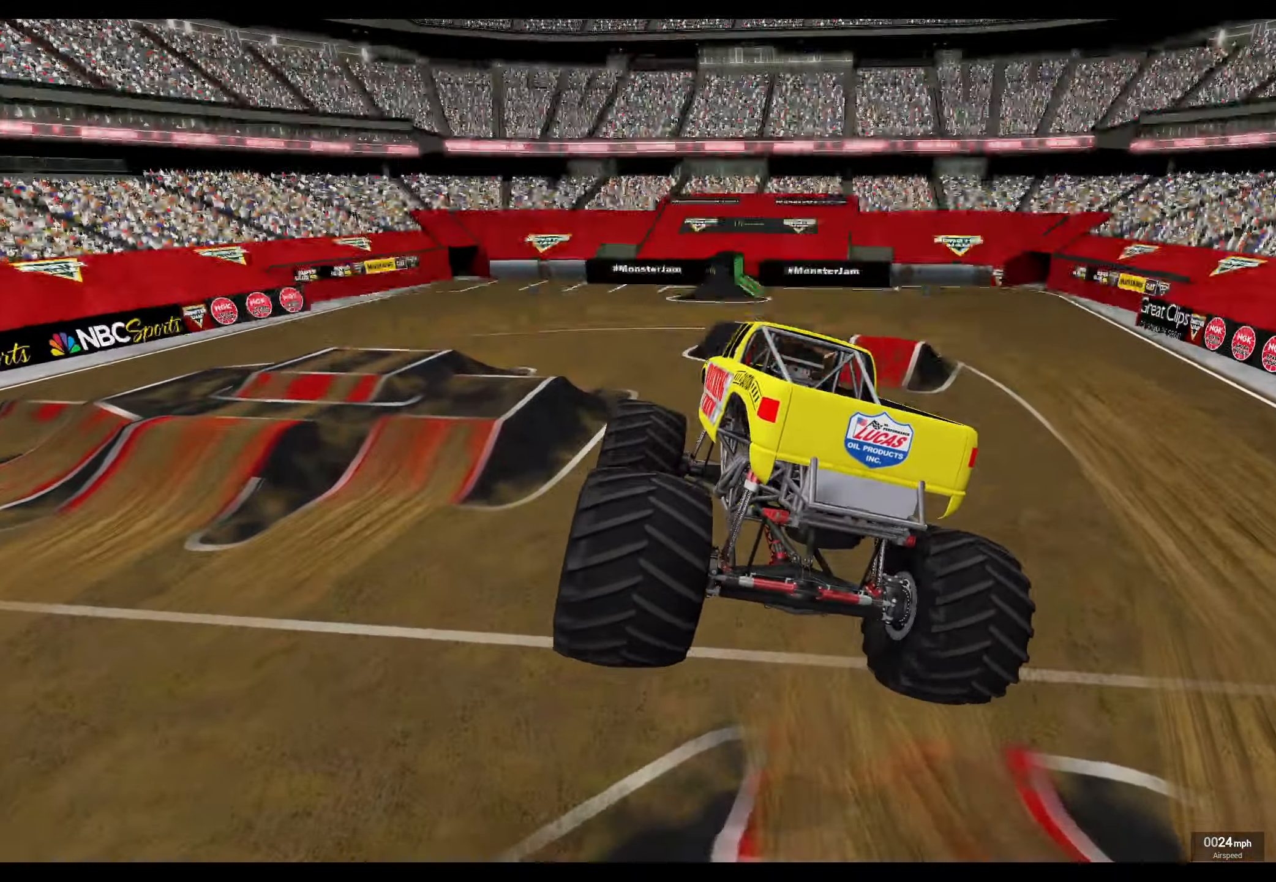
{"buttons": ["L2"], "left_stick": "center", "right_stick": "center", "events": []}
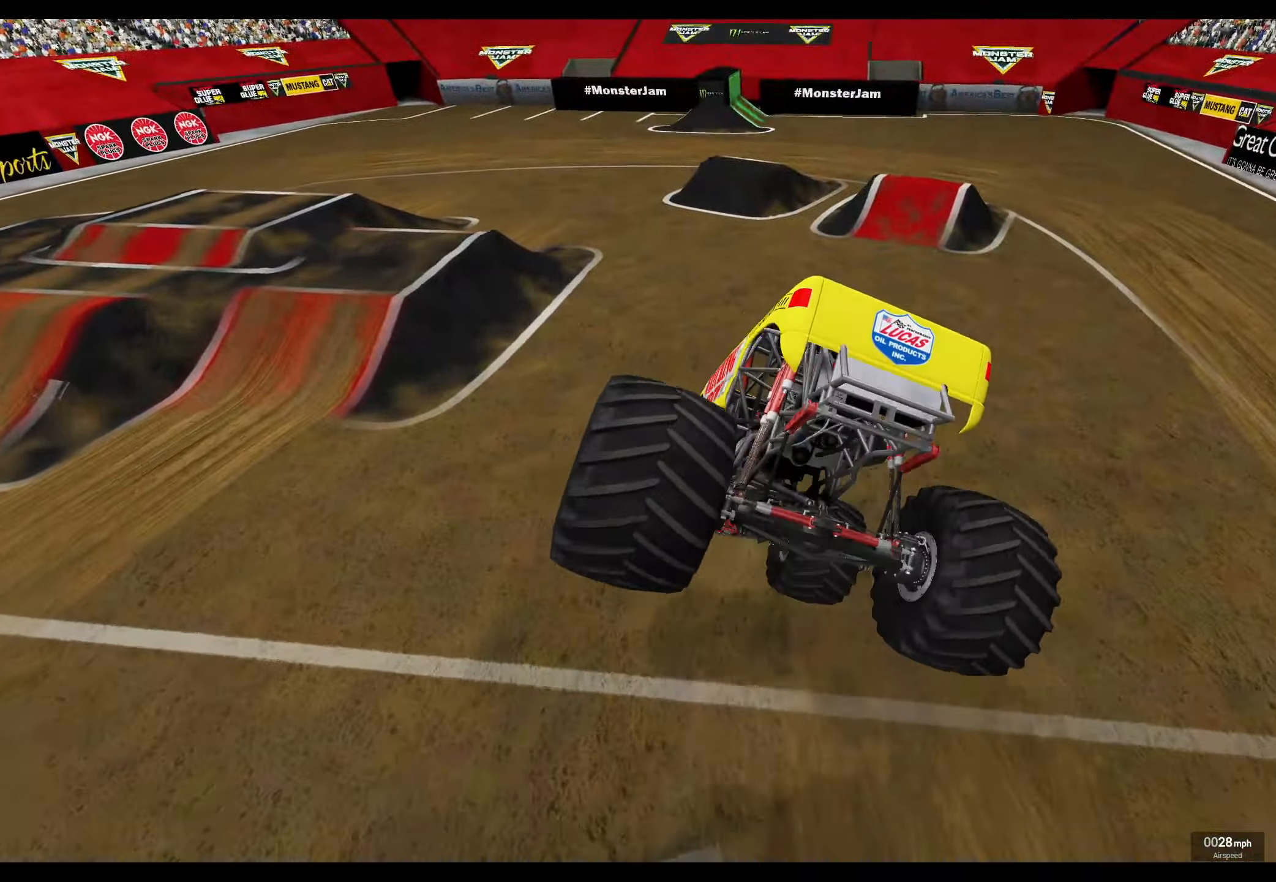
{"buttons": ["L2"], "left_stick": "right", "right_stick": "center", "events": [[17, "left_stick", "right"]]}
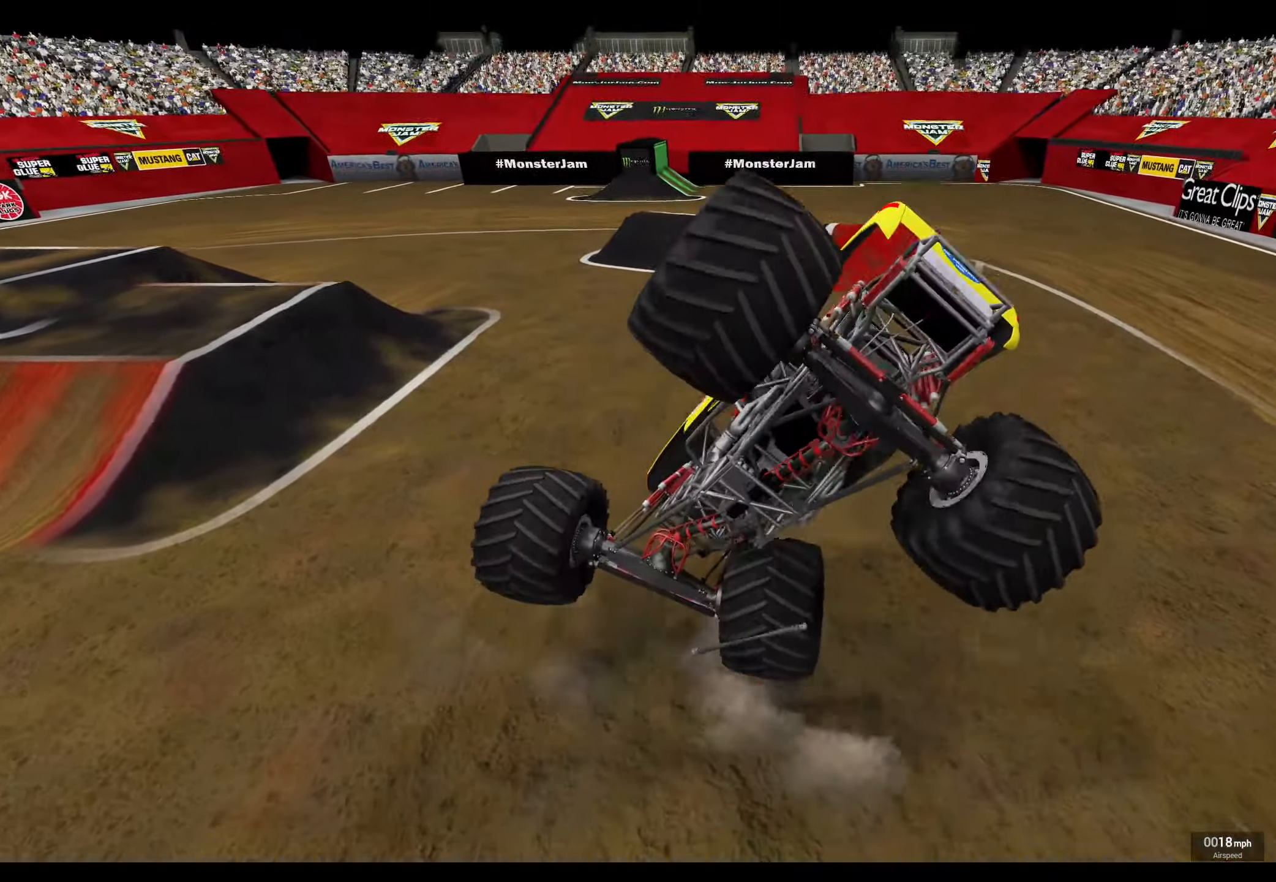
{"buttons": ["L2"], "left_stick": "right", "right_stick": "center", "events": []}
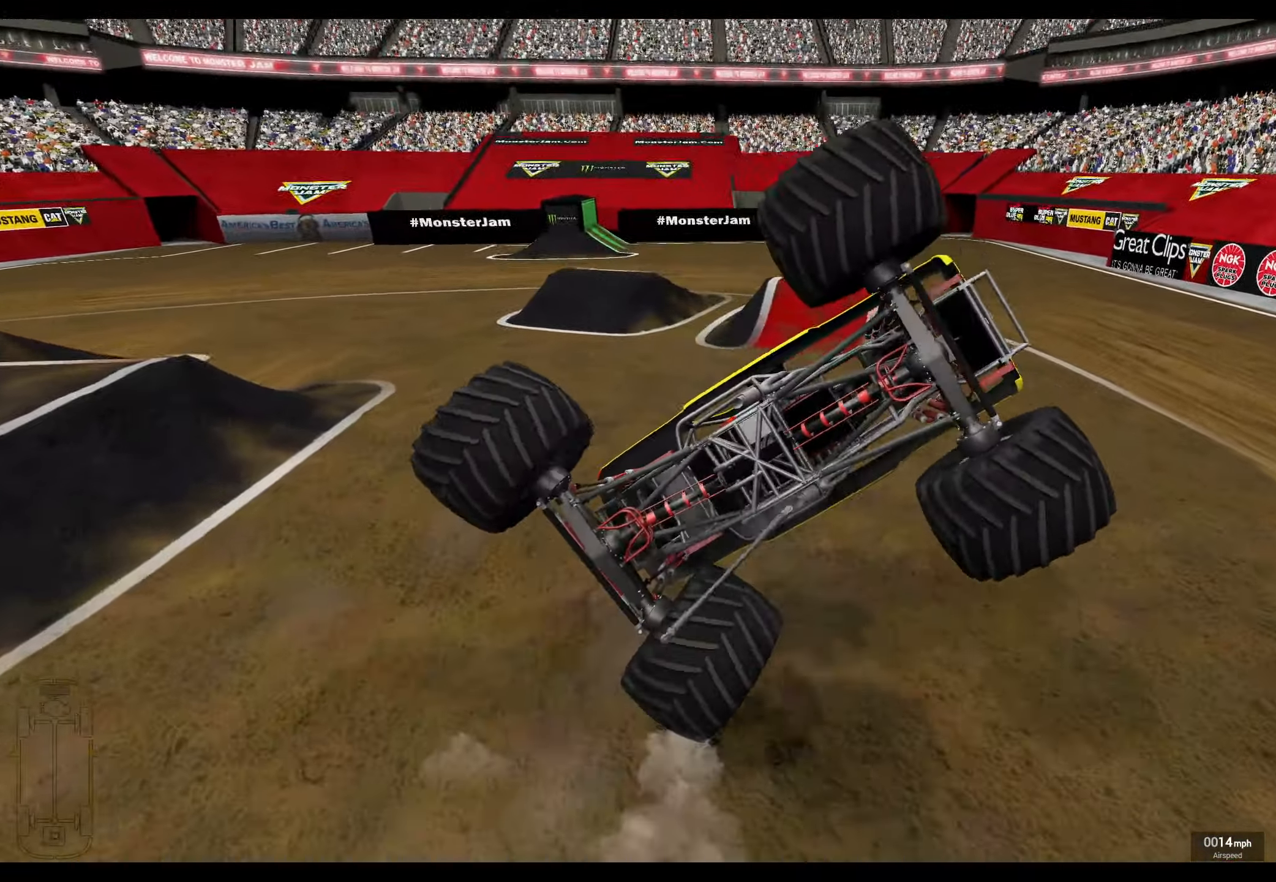
{"buttons": ["L2"], "left_stick": "center", "right_stick": "center", "events": [[483, "left_stick", "center"]]}
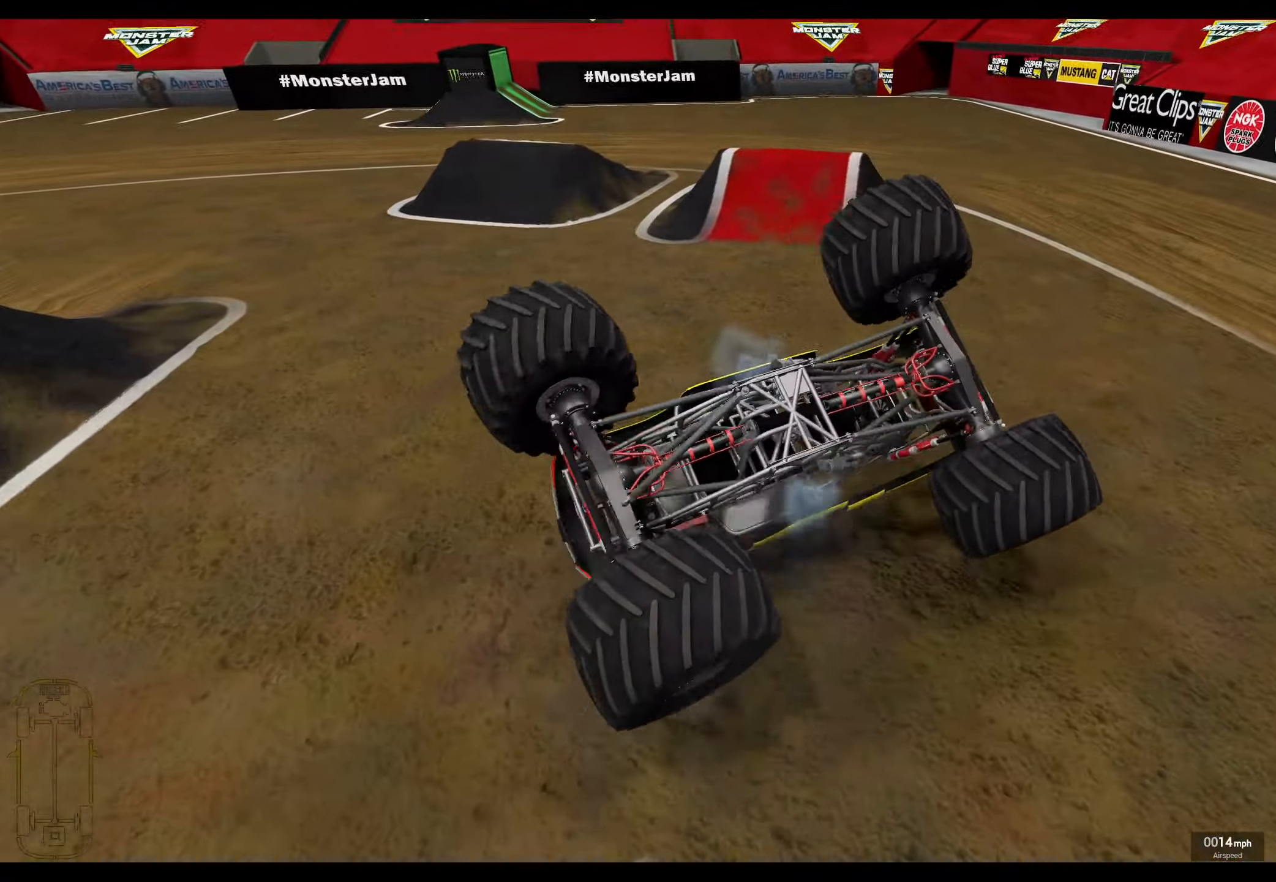
{"buttons": ["L2"], "left_stick": "center", "right_stick": "center", "events": []}
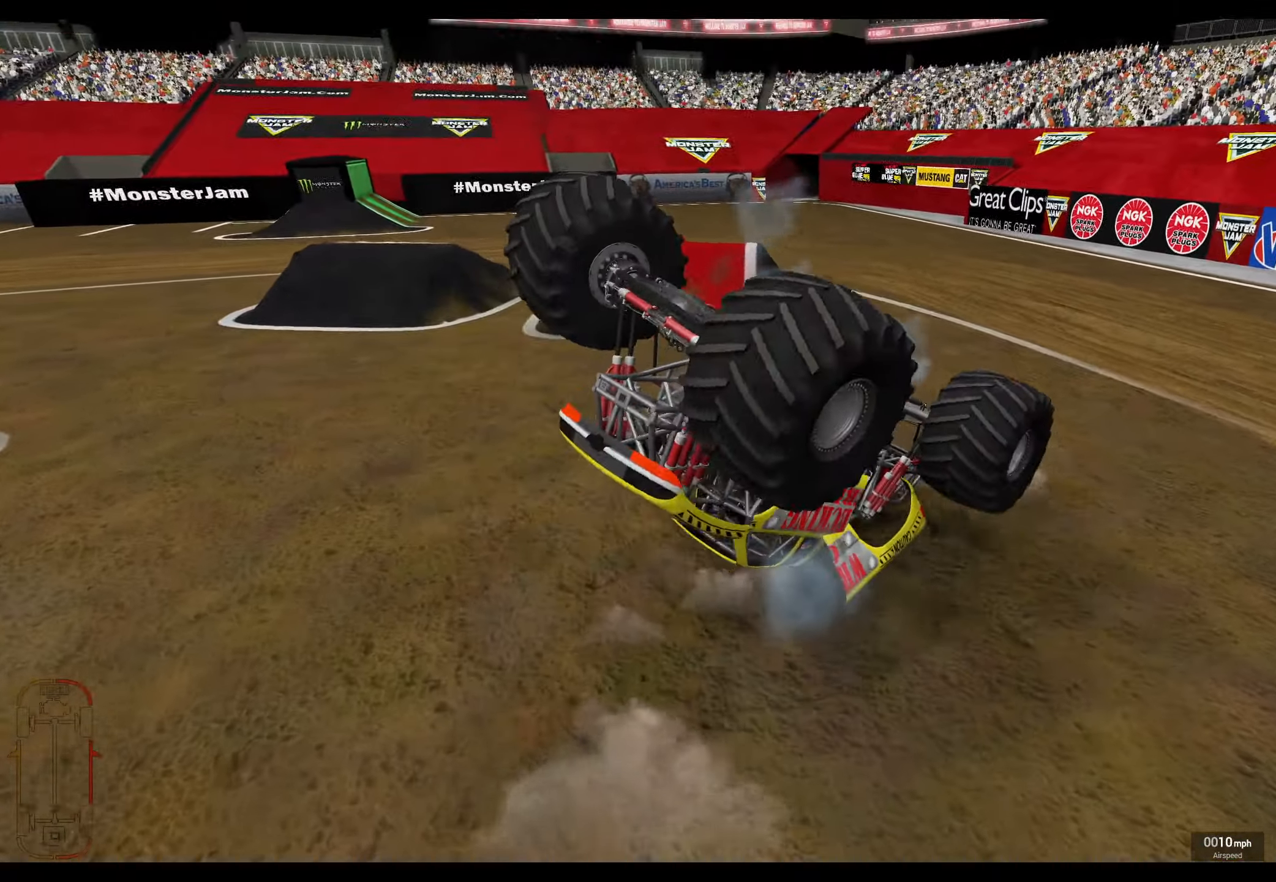
{"buttons": ["B", "L2"], "left_stick": "center", "right_stick": "center", "events": [[500, "B", "down"]]}
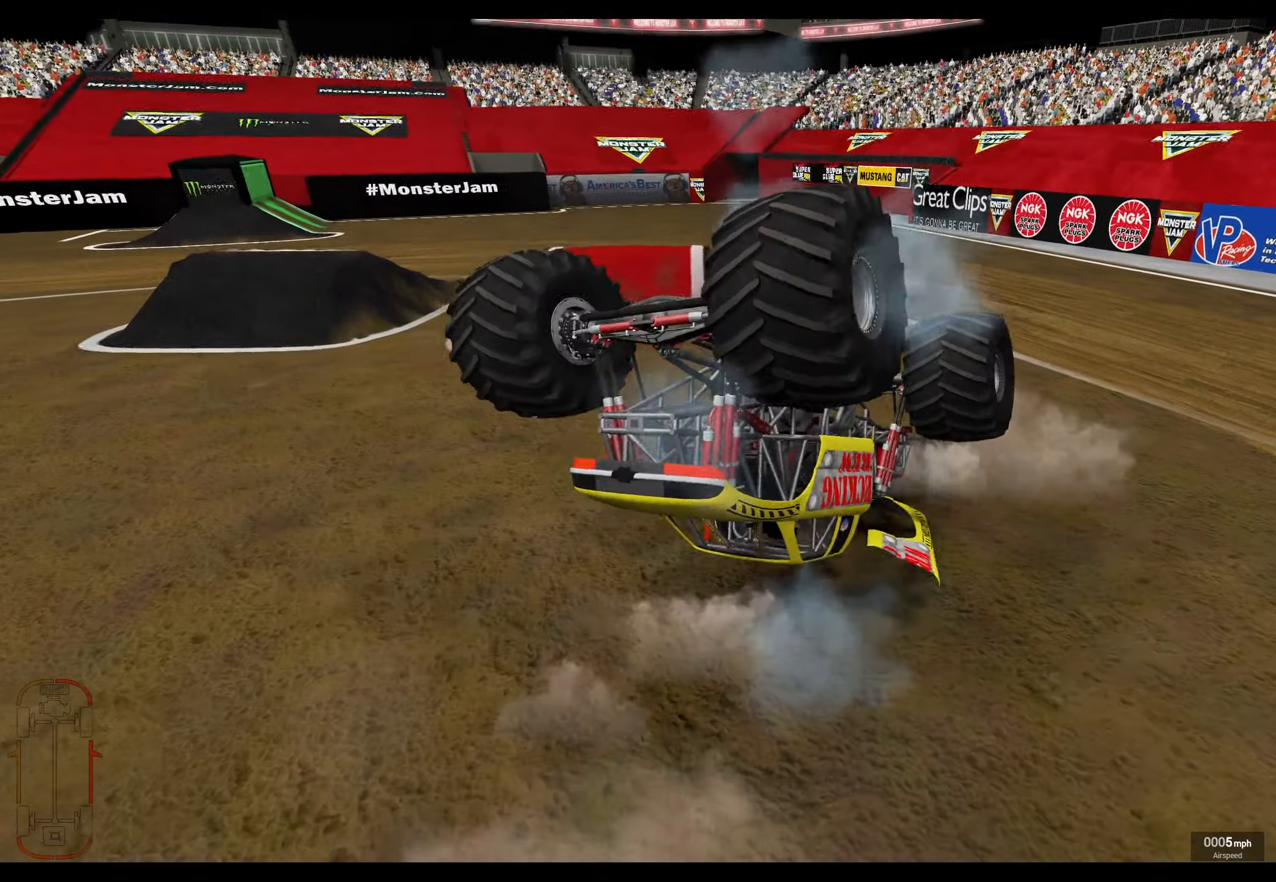
{"buttons": ["B", "L1", "R2"], "left_stick": "center", "right_stick": "center", "events": [[34, "L2", "up"], [84, "R2", "down"], [234, "L1", "down"]]}
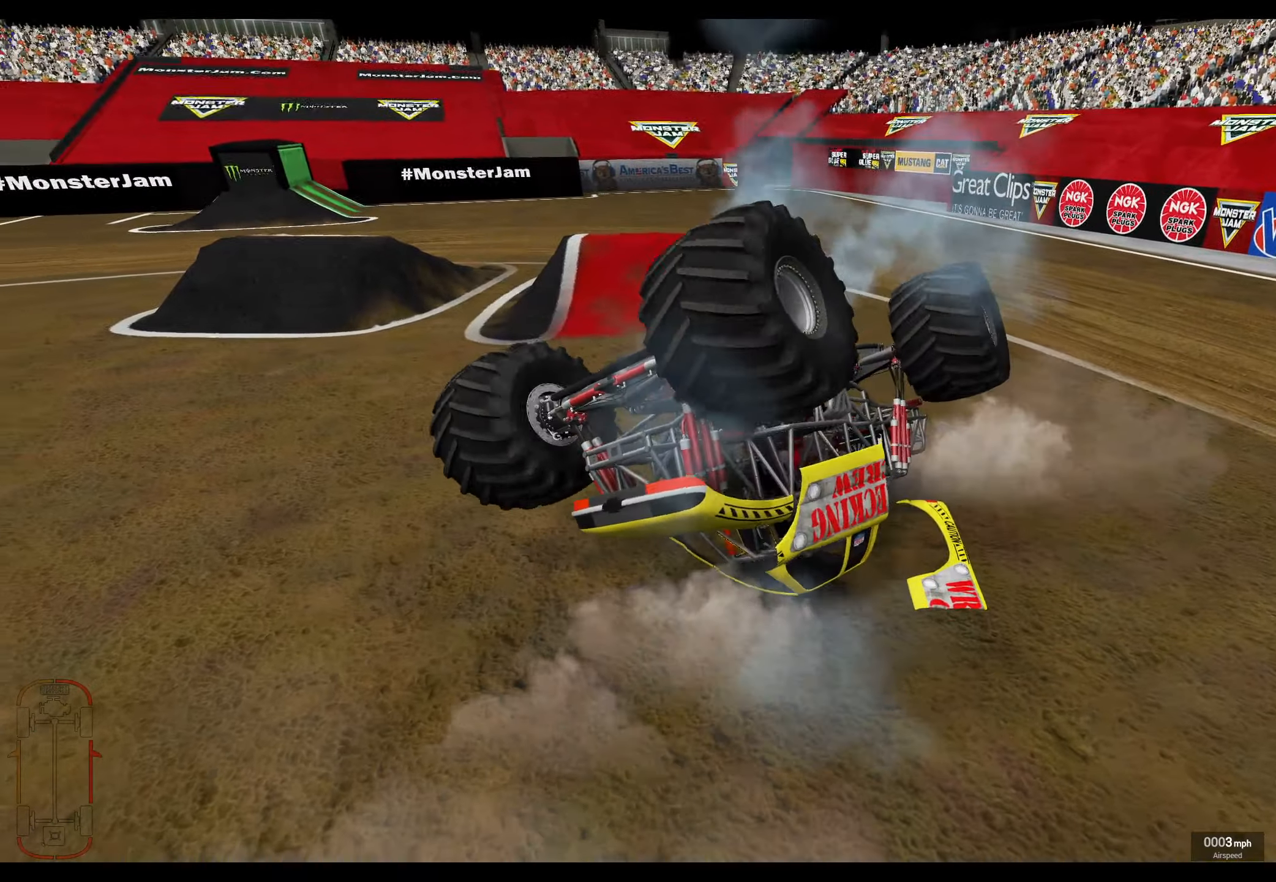
{"buttons": ["B", "L1", "R2"], "left_stick": "center", "right_stick": "center", "events": []}
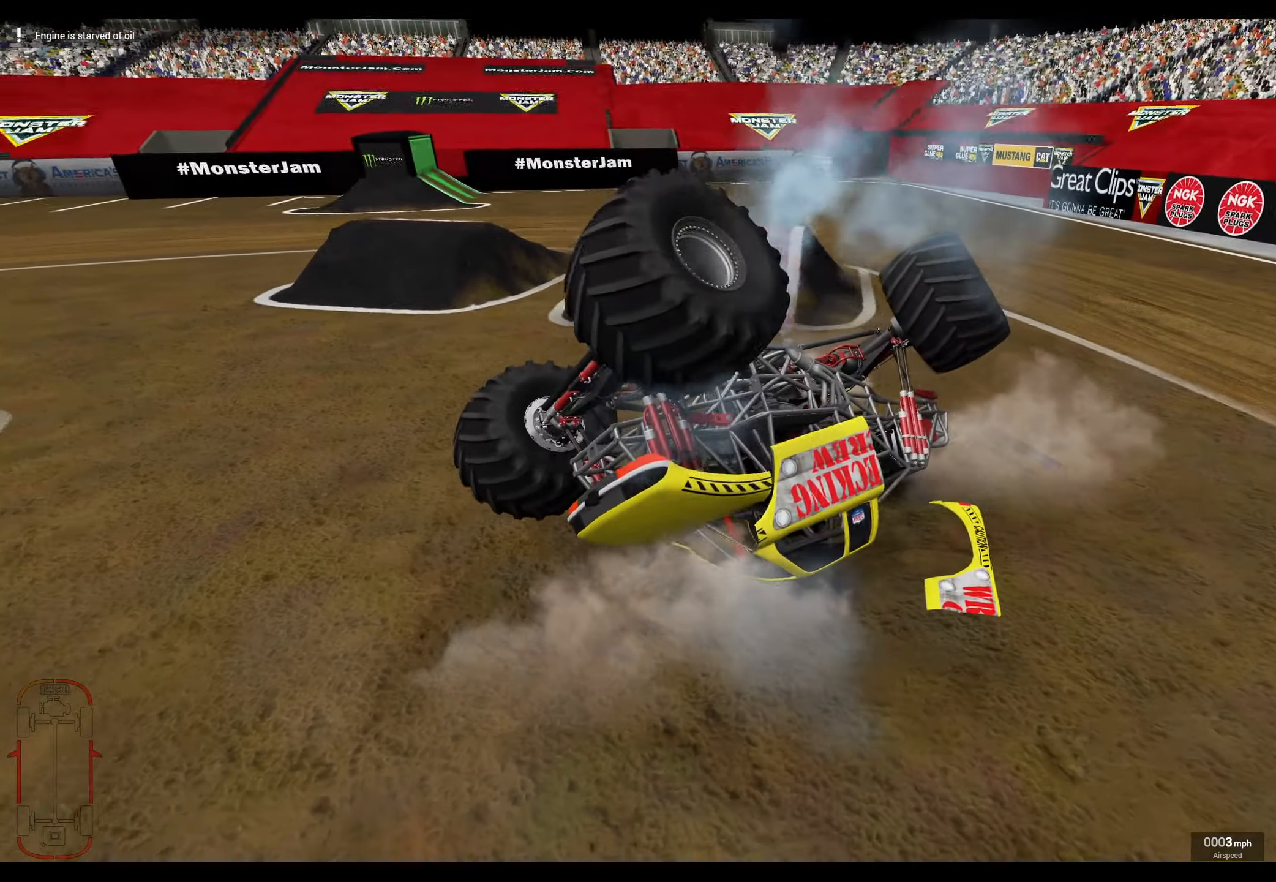
{"buttons": ["B", "L1", "R2"], "left_stick": "center", "right_stick": "center", "events": []}
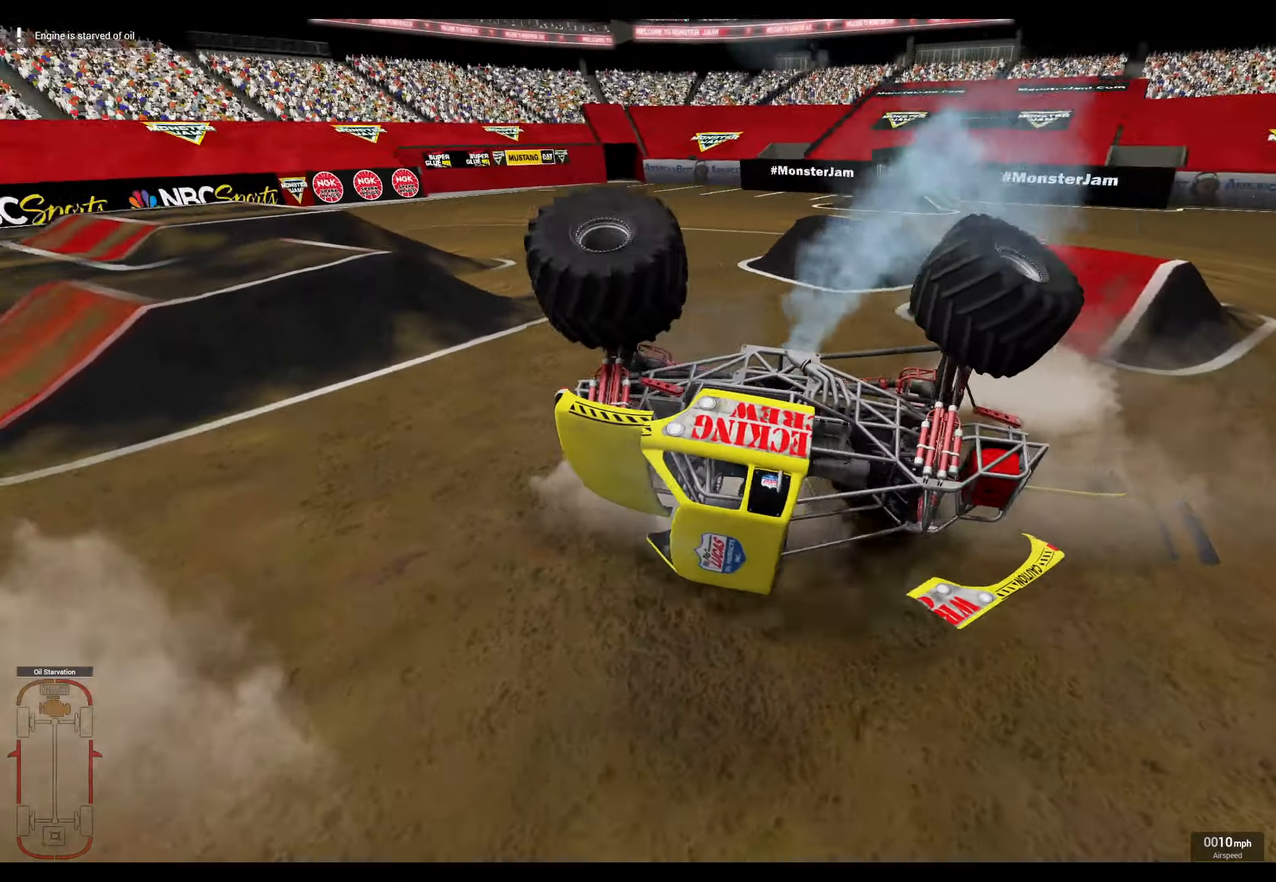
{"buttons": ["B", "L1", "R2"], "left_stick": "center", "right_stick": "center", "events": []}
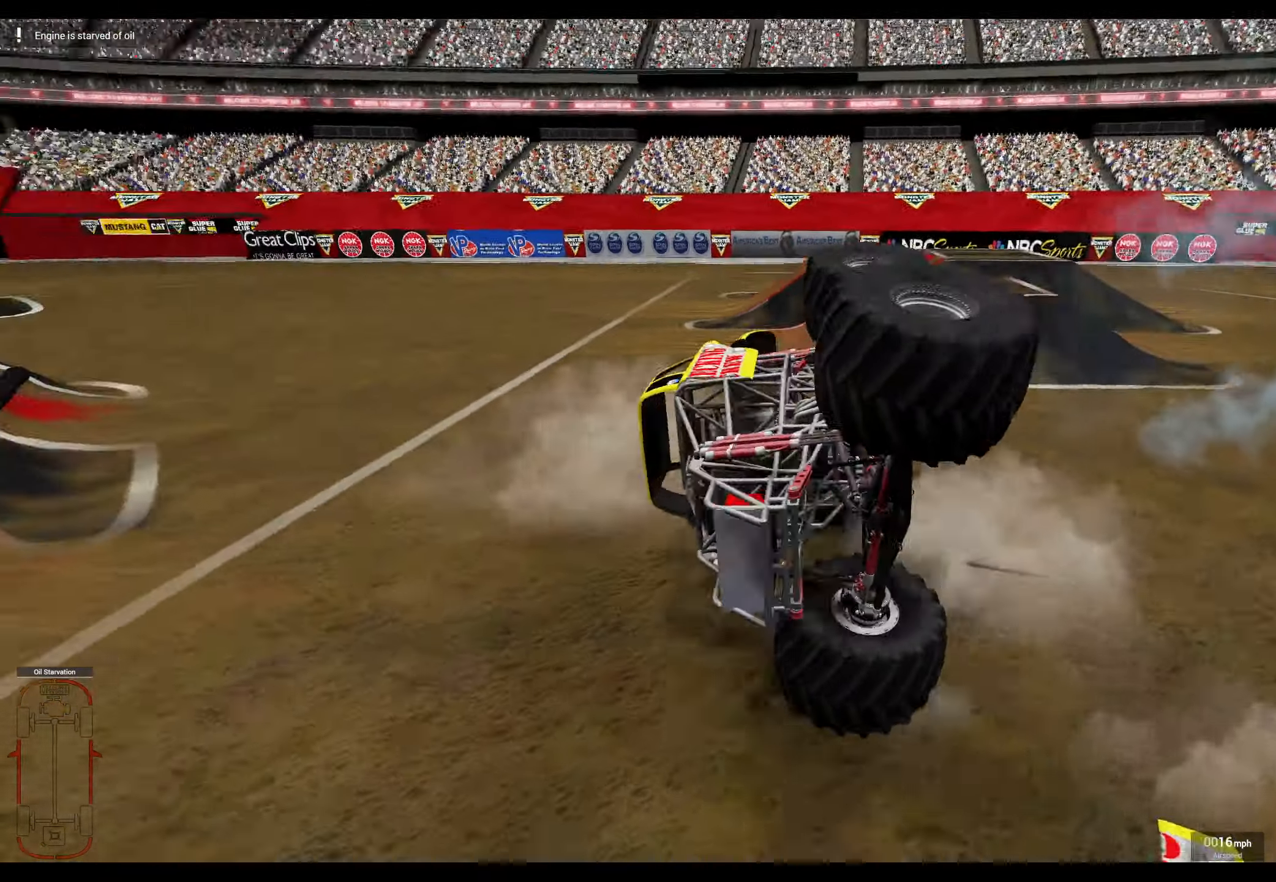
{"buttons": ["B", "L1", "R2"], "left_stick": "center", "right_stick": "center", "events": []}